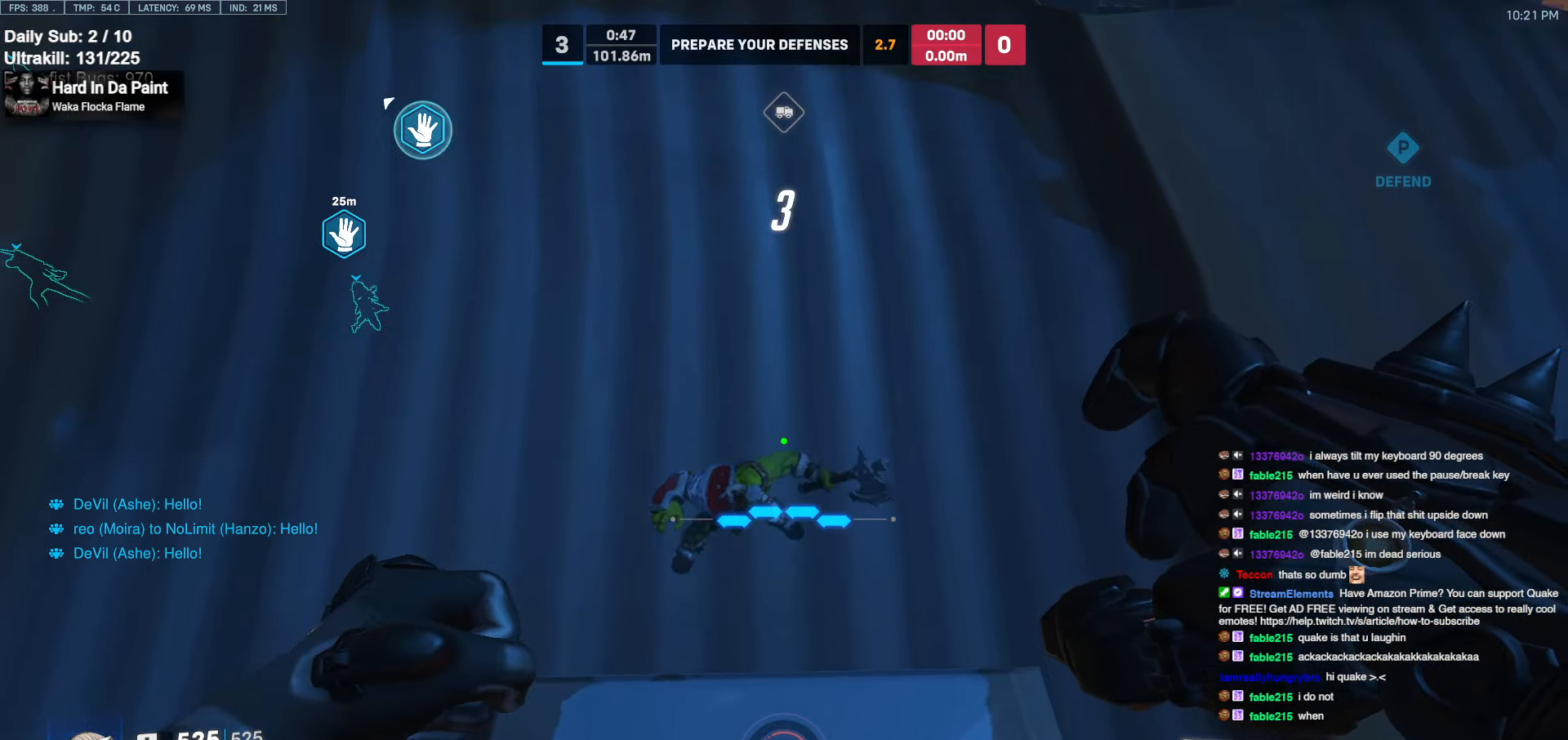
Gameplay with keyboard and mouse; each line is a JSON object with the keys and mouse buttons held at the frame after it. "events" lists presses ("down") and releases ("up") of "a", "ctrl", "d", "e", "f", "melee", "q", "r", "s", "shift", "space", "w", "mouse_left" and "mouse_right" between this image and that frame as [ms after this image, input, new state], when the widget could be followed in between. "mouse_left", "mouse_right" = the "left", "right" buttons of the "mouse" list. No other keys are recorded. Mouse movement is not recorded. Key names are as the overlay labels them; some are game actions (e.g. jump) rather than physical keys.
{"keys": ["w"], "mouse": [], "events": [[33, "w", "down"], [300, "w", "up"], [450, "w", "down"]]}
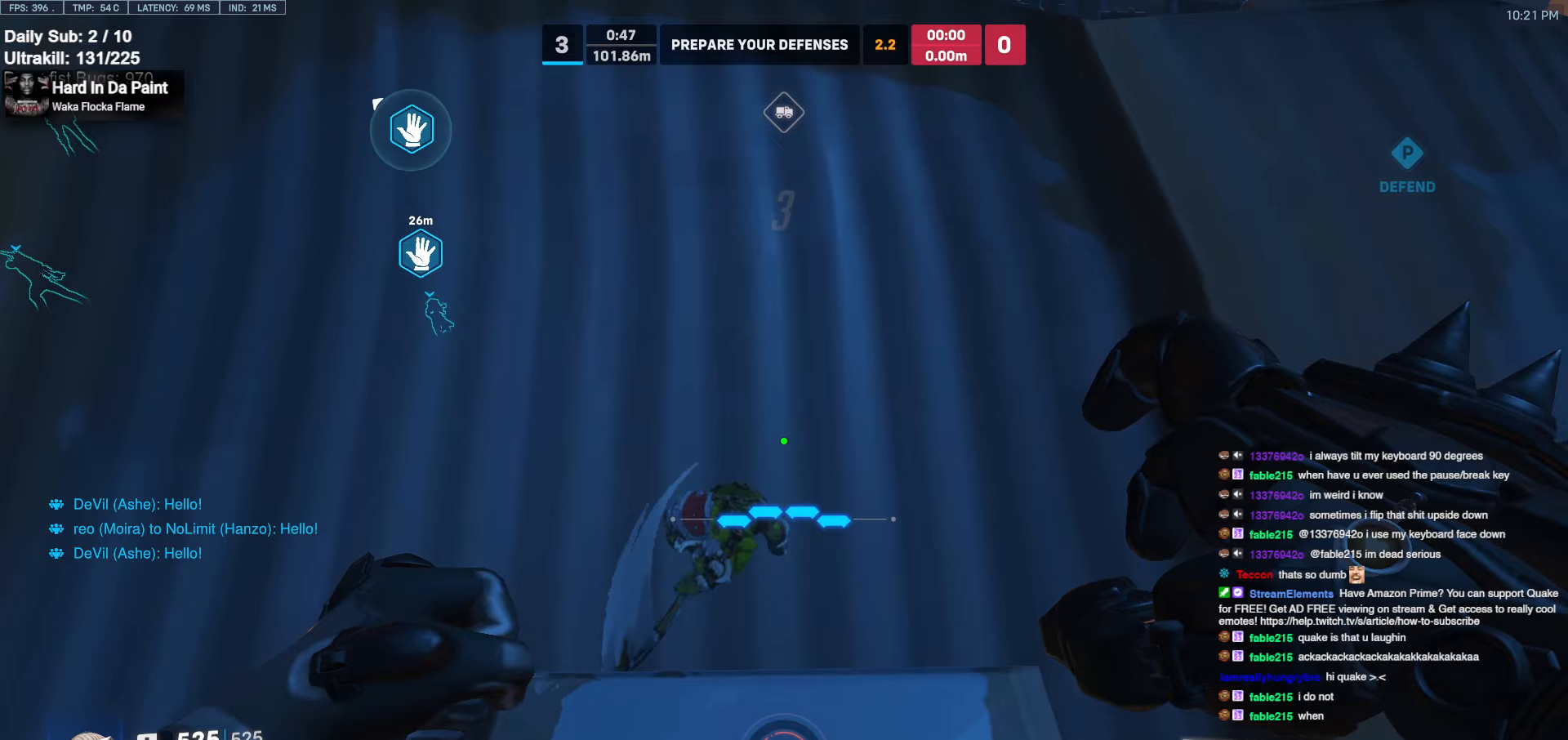
{"keys": ["w"], "mouse": [], "events": [[283, "w", "up"], [433, "w", "down"]]}
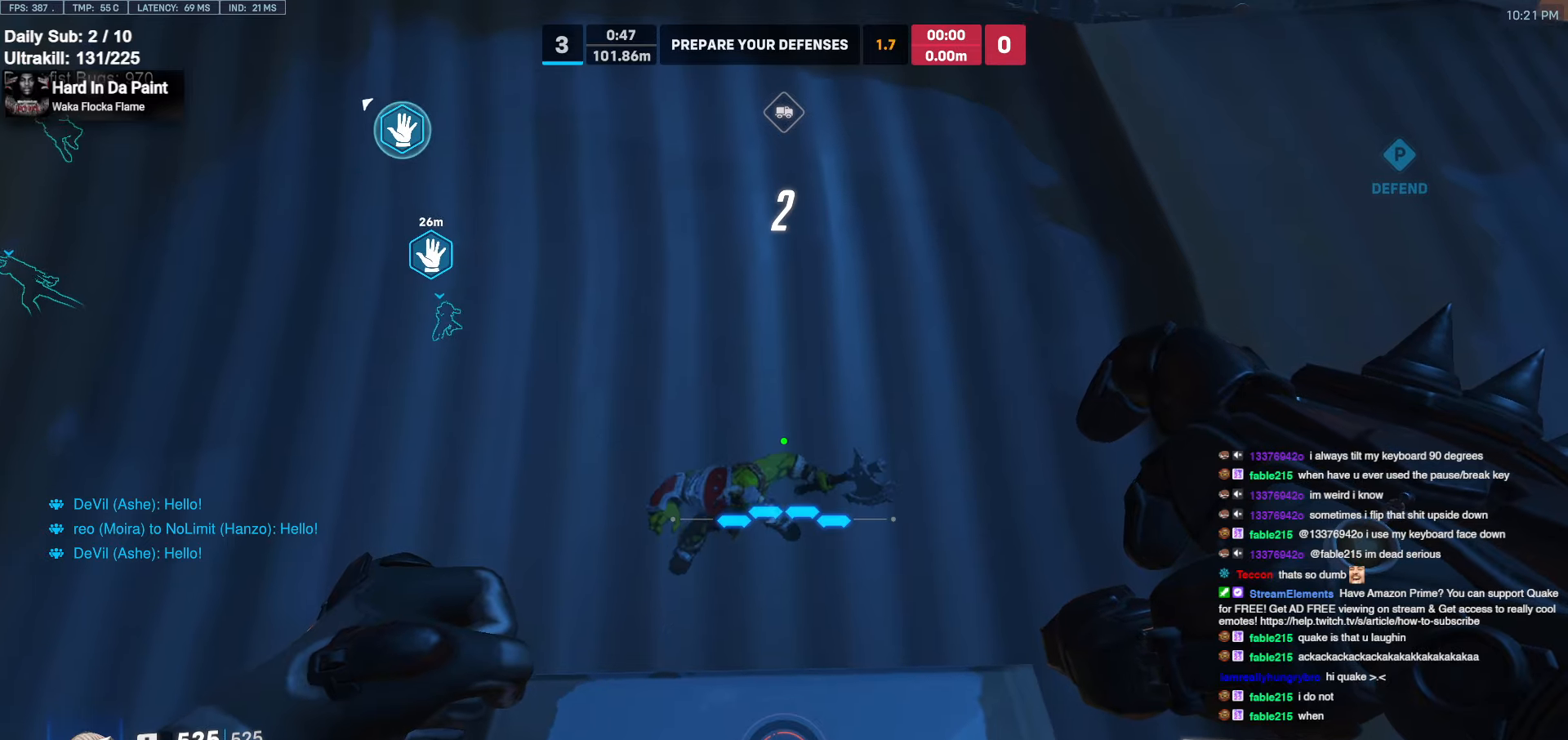
{"keys": [], "mouse": [], "events": [[66, "a", "down"], [100, "a", "up"], [150, "w", "up"]]}
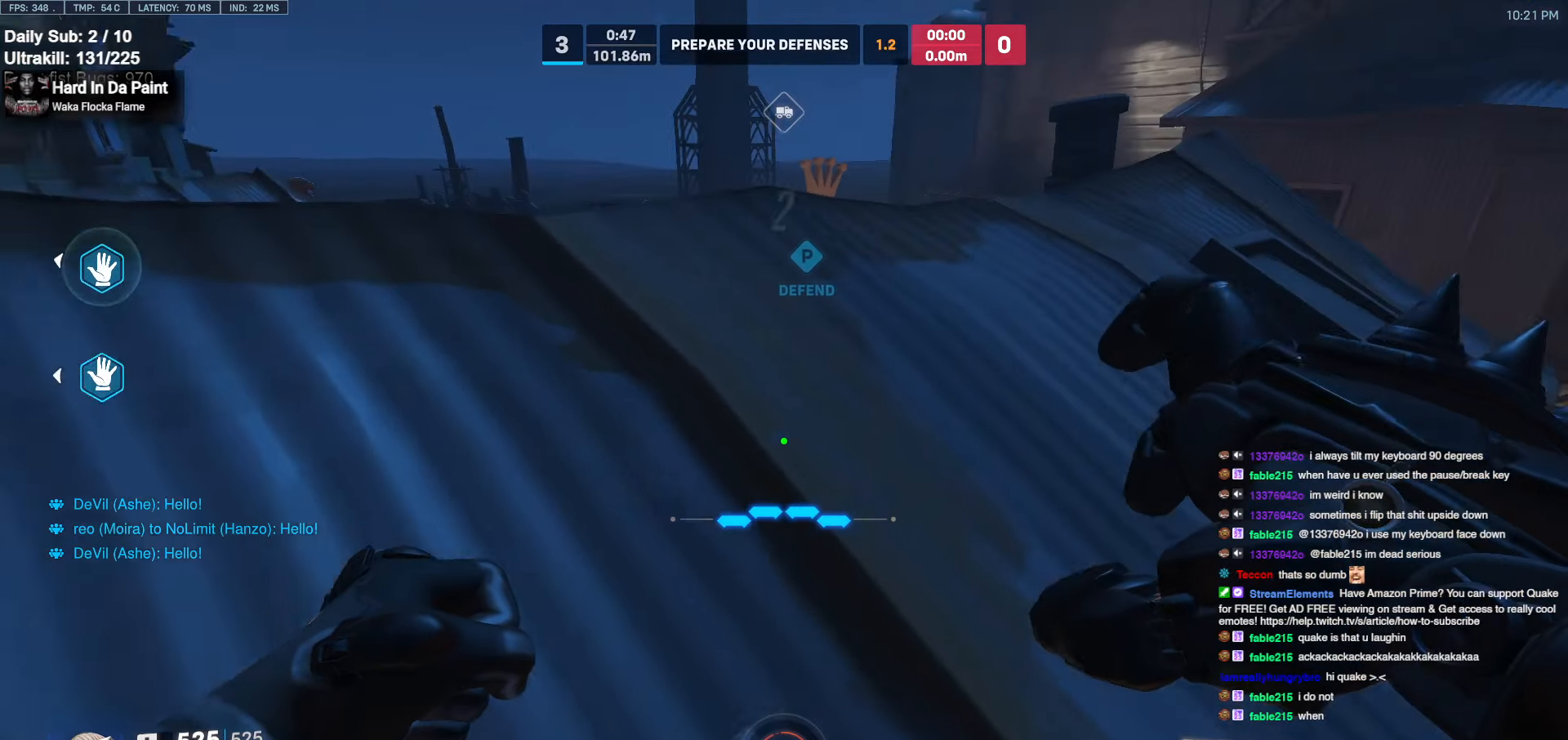
{"keys": ["a", "w"], "mouse": [], "events": [[33, "a", "down"], [33, "w", "down"], [166, "a", "up"], [166, "w", "up"], [316, "a", "down"], [316, "w", "down"]]}
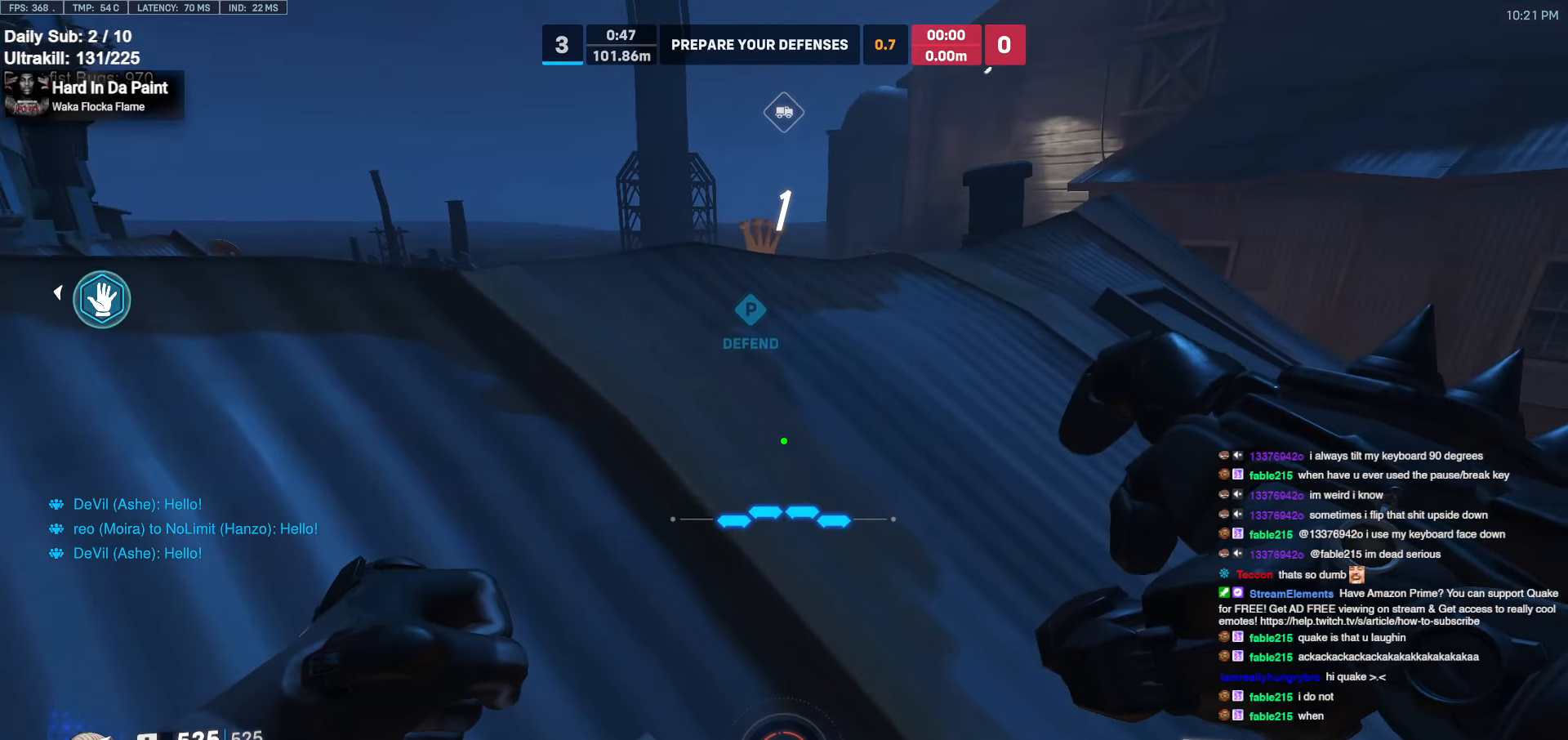
{"keys": ["a", "w"], "mouse": [], "events": [[183, "w", "up"], [233, "a", "up"], [366, "a", "down"], [366, "w", "down"]]}
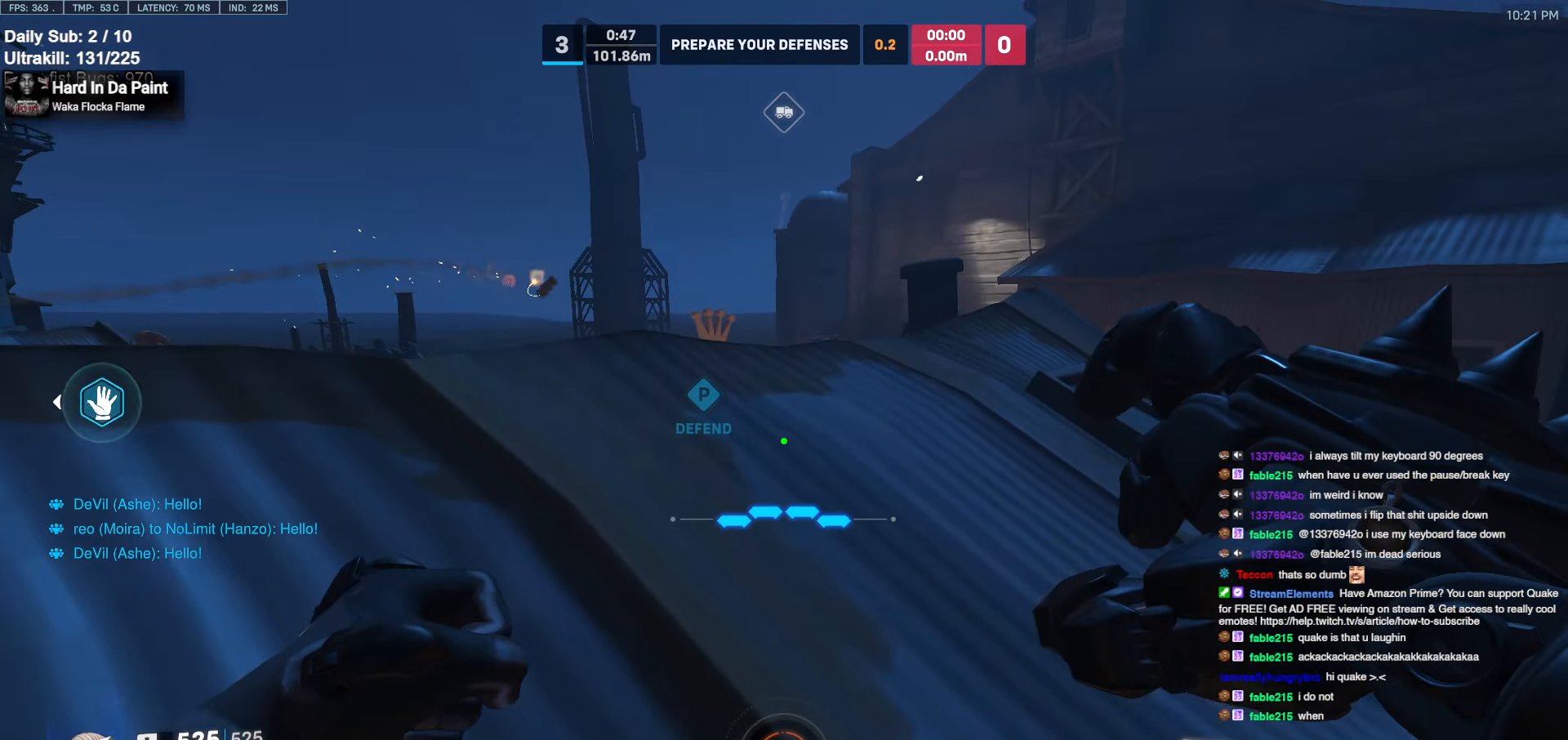
{"keys": ["a", "w"], "mouse": [], "events": [[250, "a", "up"], [250, "w", "up"], [433, "a", "down"], [483, "w", "down"]]}
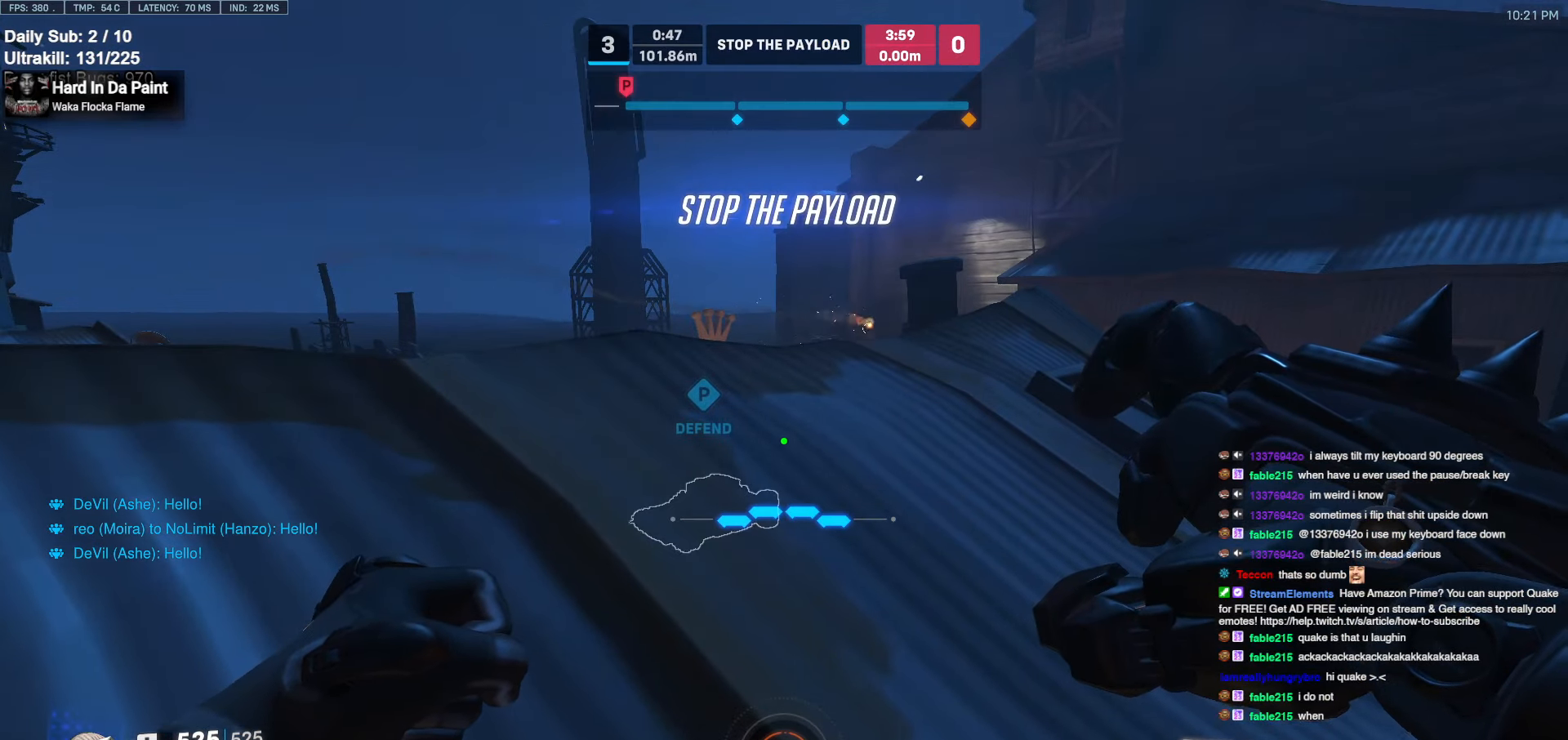
{"keys": ["a", "w"], "mouse": [], "events": [[266, "a", "up"], [266, "w", "up"], [450, "a", "down"], [500, "w", "down"]]}
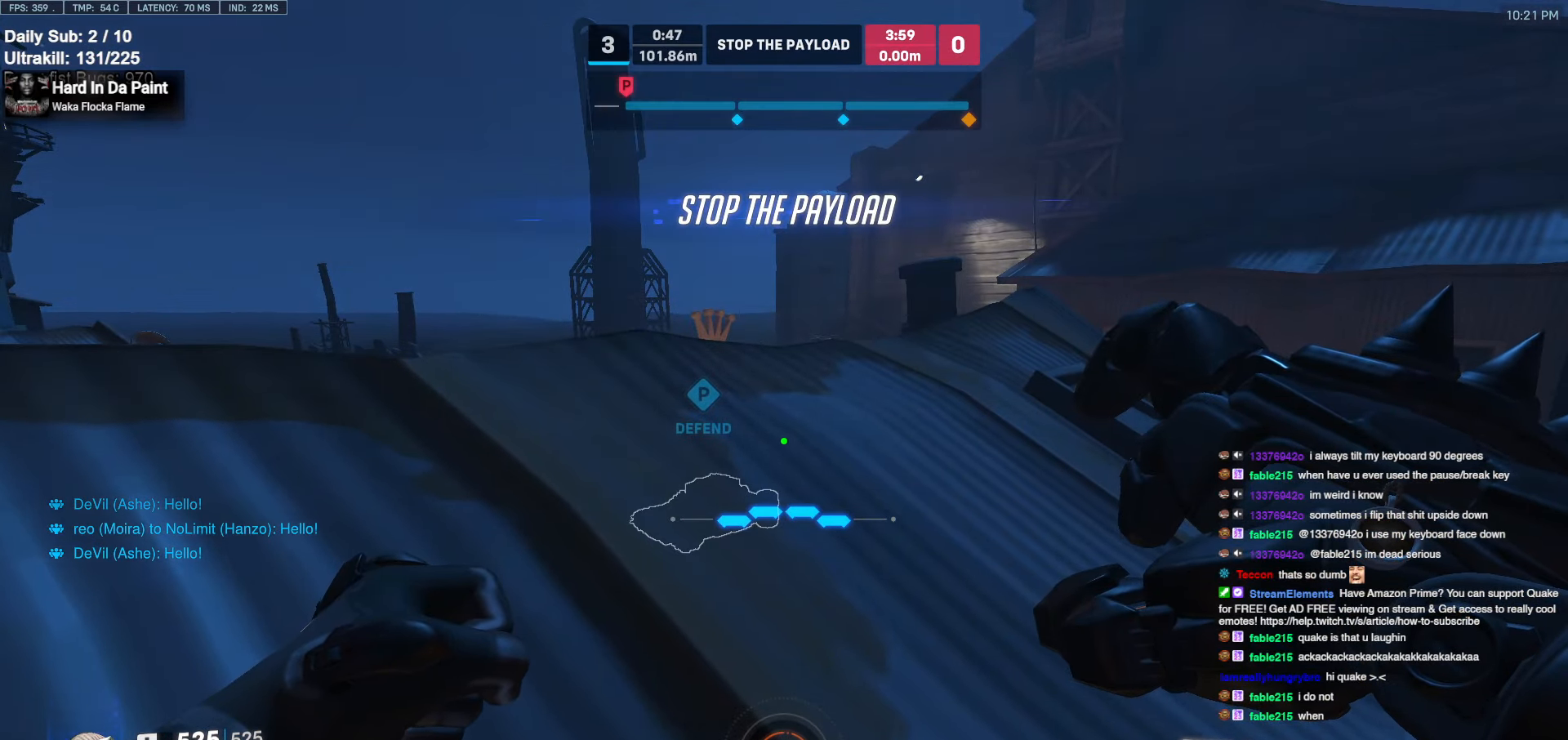
{"keys": ["a", "w"], "mouse": [], "events": [[233, "w", "up"], [283, "a", "up"], [466, "a", "down"], [466, "w", "down"]]}
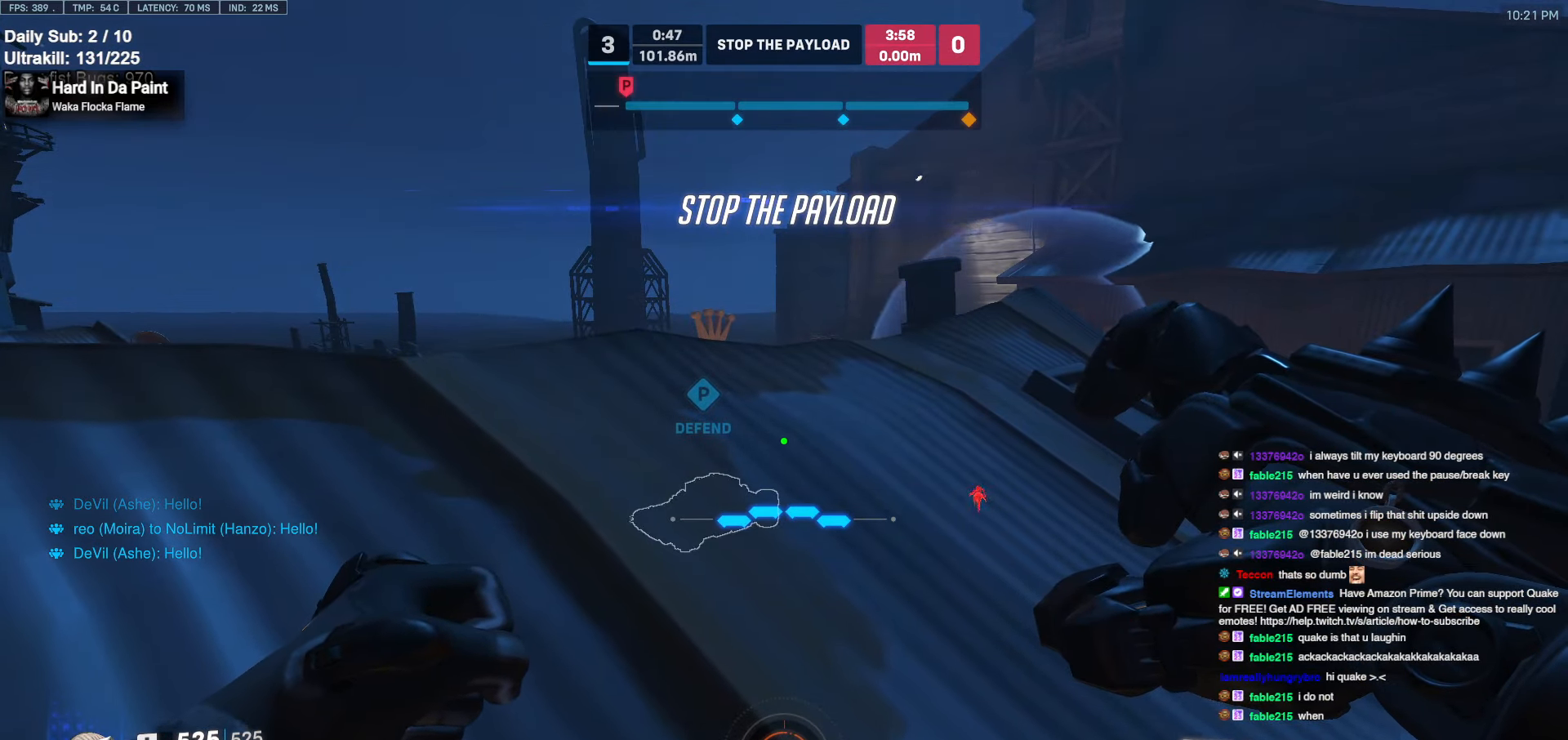
{"keys": ["a", "w"], "mouse": [], "events": [[300, "a", "up"], [300, "w", "up"], [433, "a", "down"], [433, "w", "down"]]}
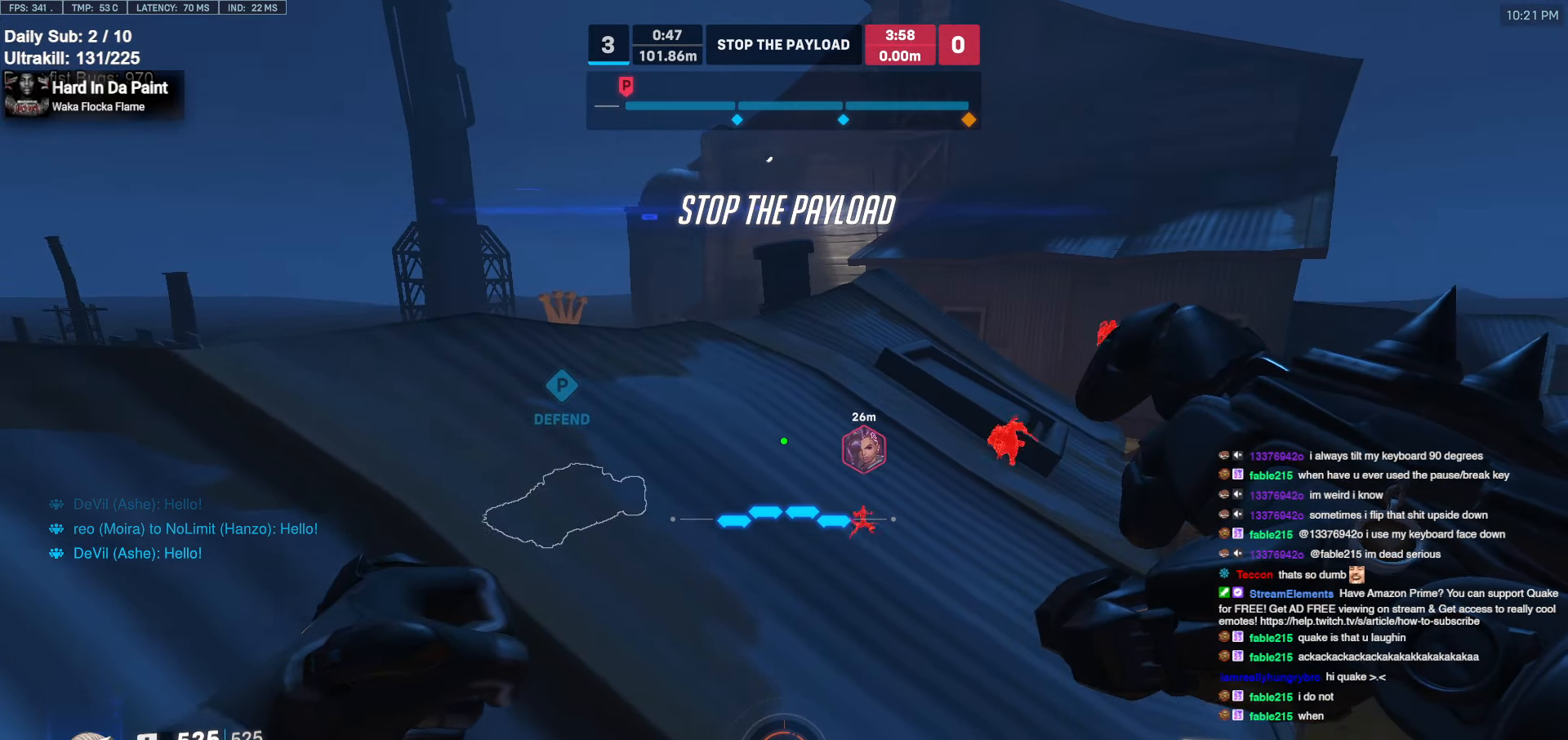
{"keys": ["a"], "mouse": [], "events": [[116, "a", "up"], [116, "w", "up"], [266, "a", "down"]]}
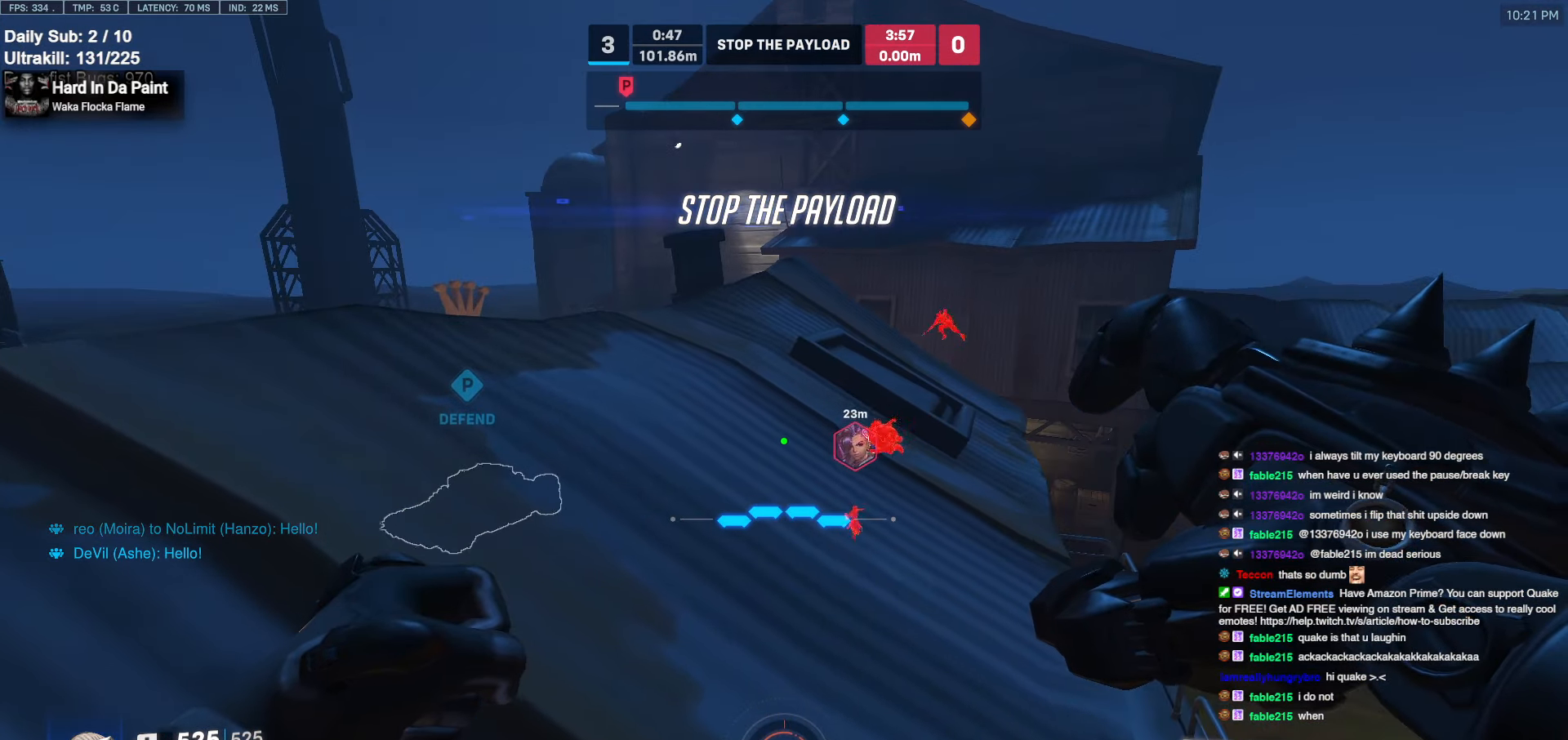
{"keys": ["a"], "mouse": [], "events": [[316, "a", "up"], [433, "a", "down"]]}
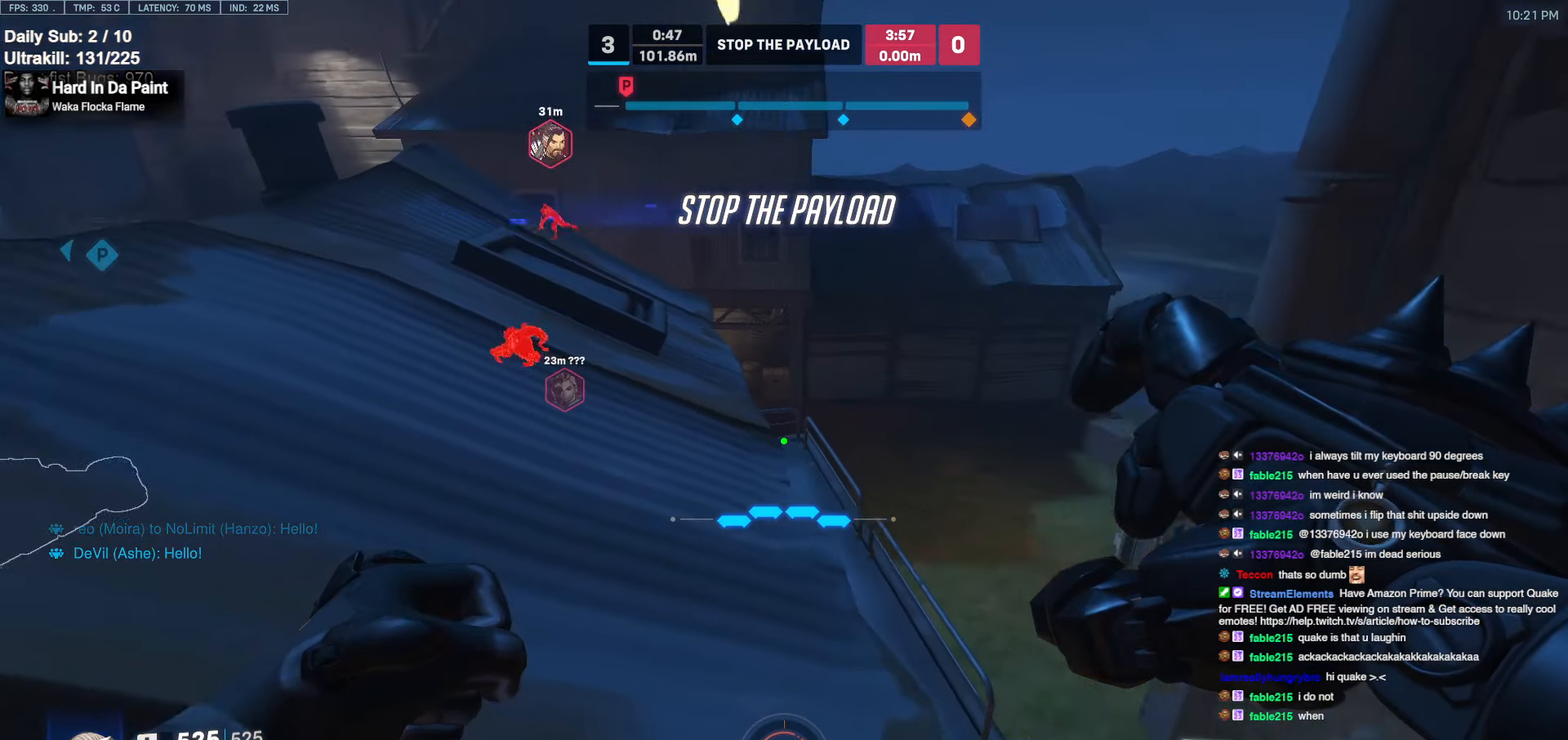
{"keys": ["a"], "mouse": [], "events": [[66, "a", "up"], [150, "a", "down"]]}
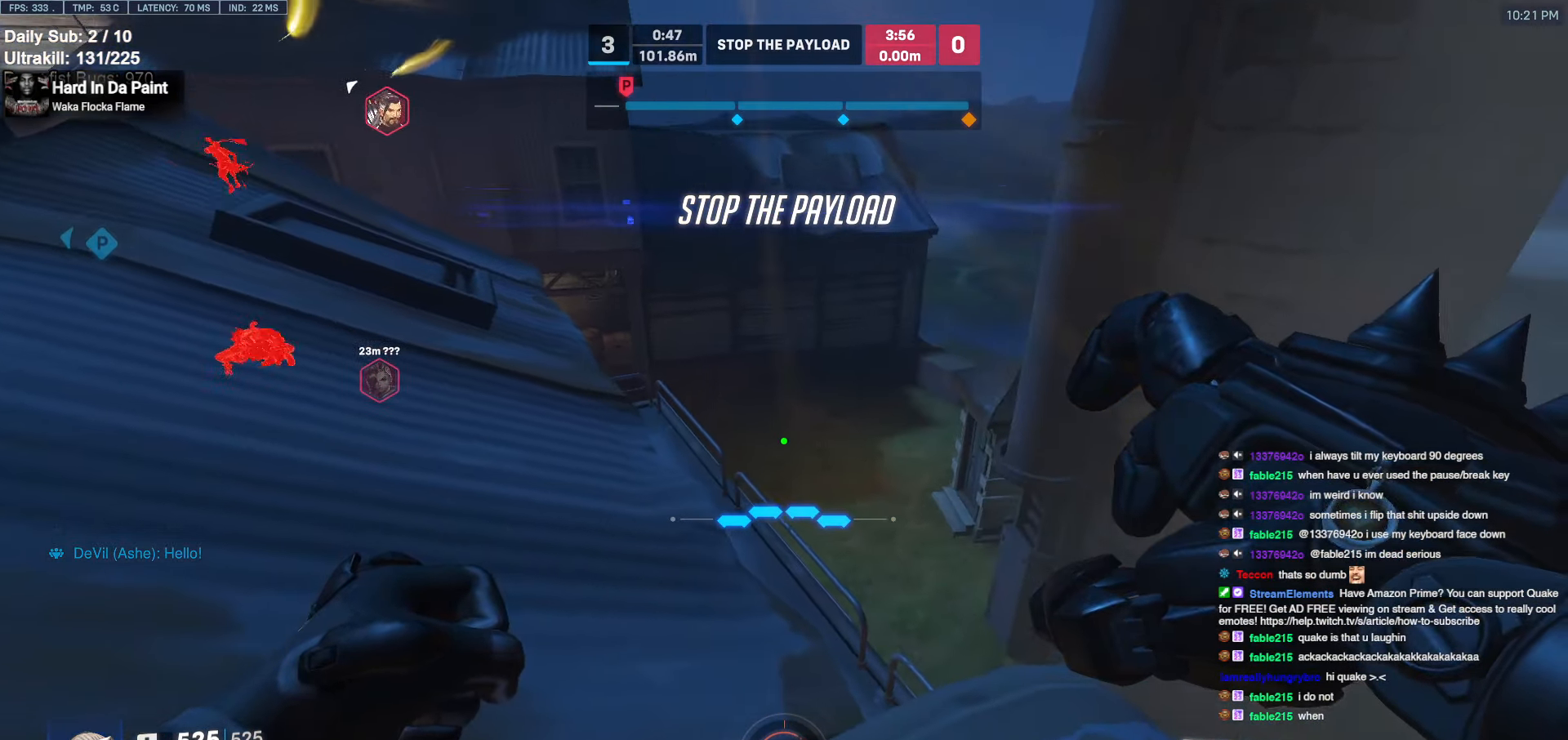
{"keys": ["a", "s"], "mouse": [], "events": [[33, "a", "up"], [133, "a", "down"], [350, "a", "up"], [450, "a", "down"], [450, "s", "down"]]}
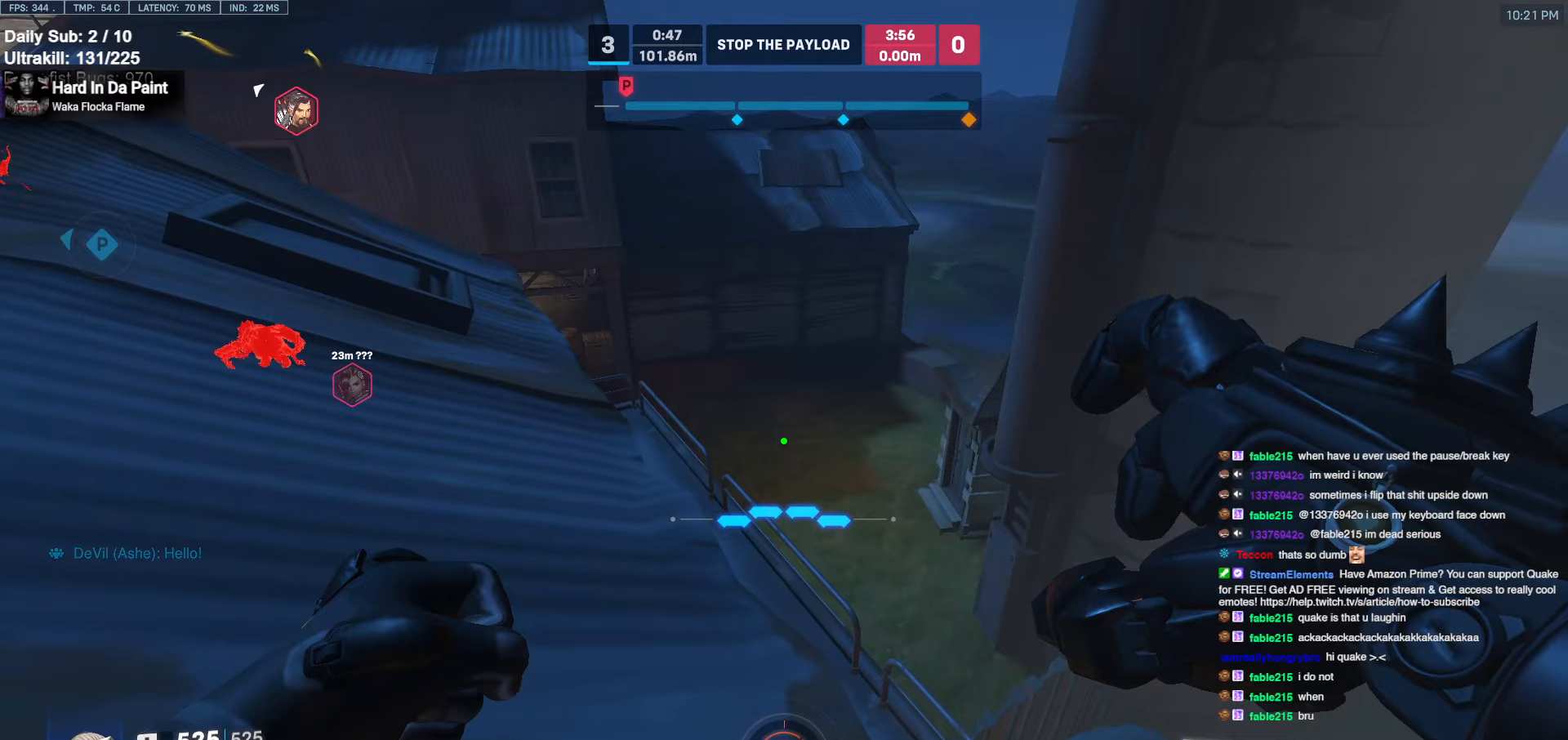
{"keys": [], "mouse": [], "events": [[50, "a", "up"], [383, "s", "up"]]}
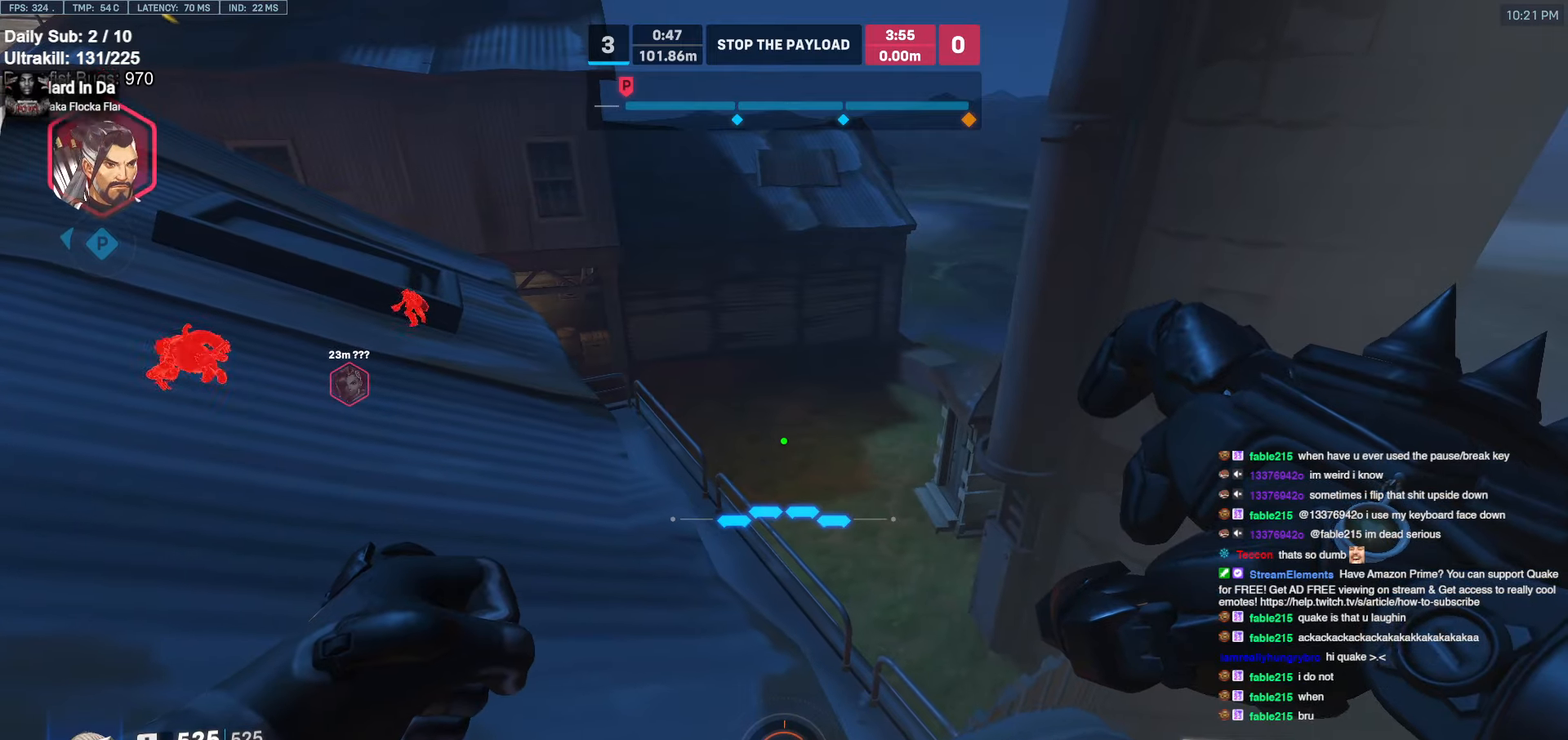
{"keys": ["a"], "mouse": [], "events": [[16, "a", "down"], [16, "s", "down"], [100, "s", "up"], [200, "a", "up"], [250, "a", "down"], [300, "s", "down"], [433, "s", "up"]]}
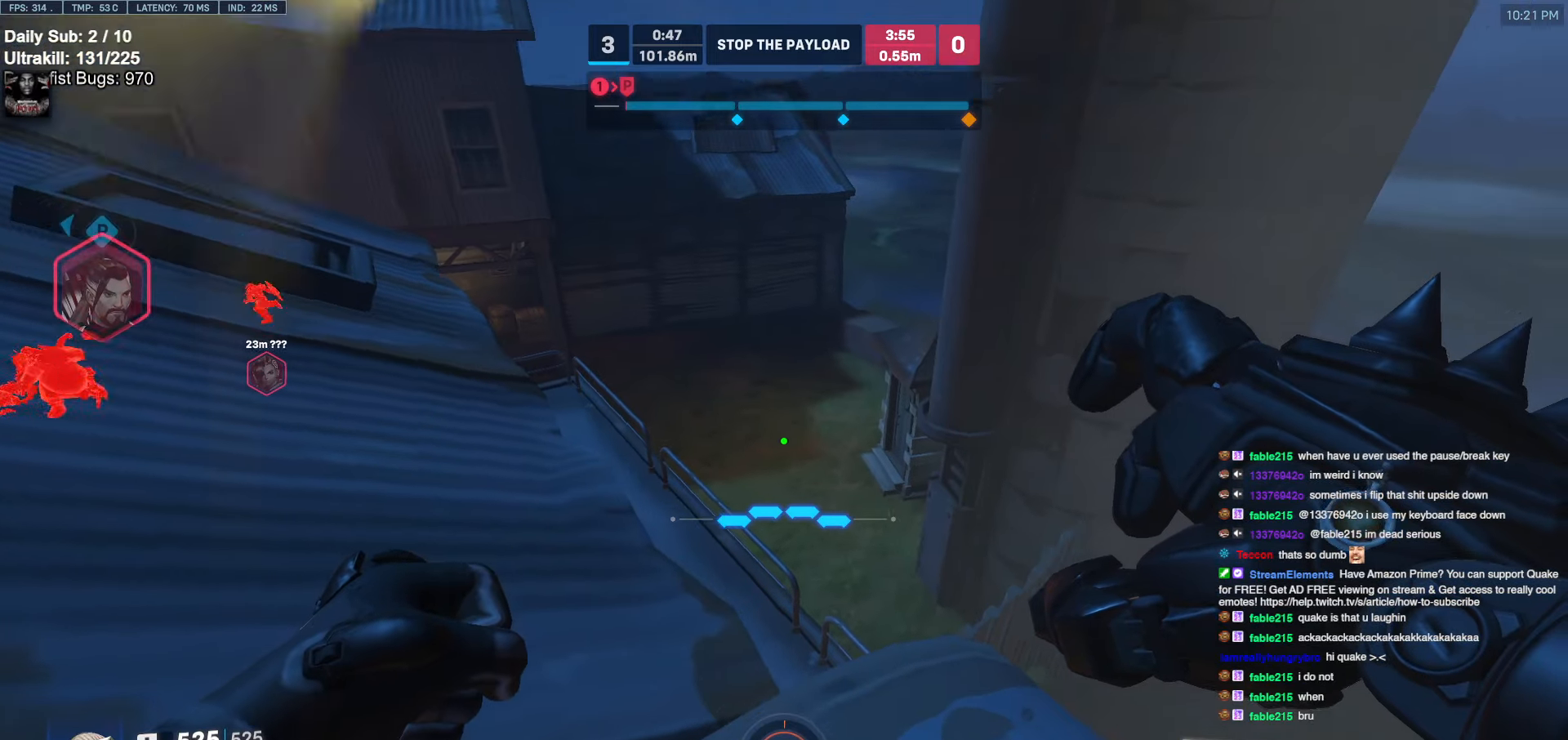
{"keys": ["s"], "mouse": [], "events": [[400, "a", "up"], [500, "s", "down"]]}
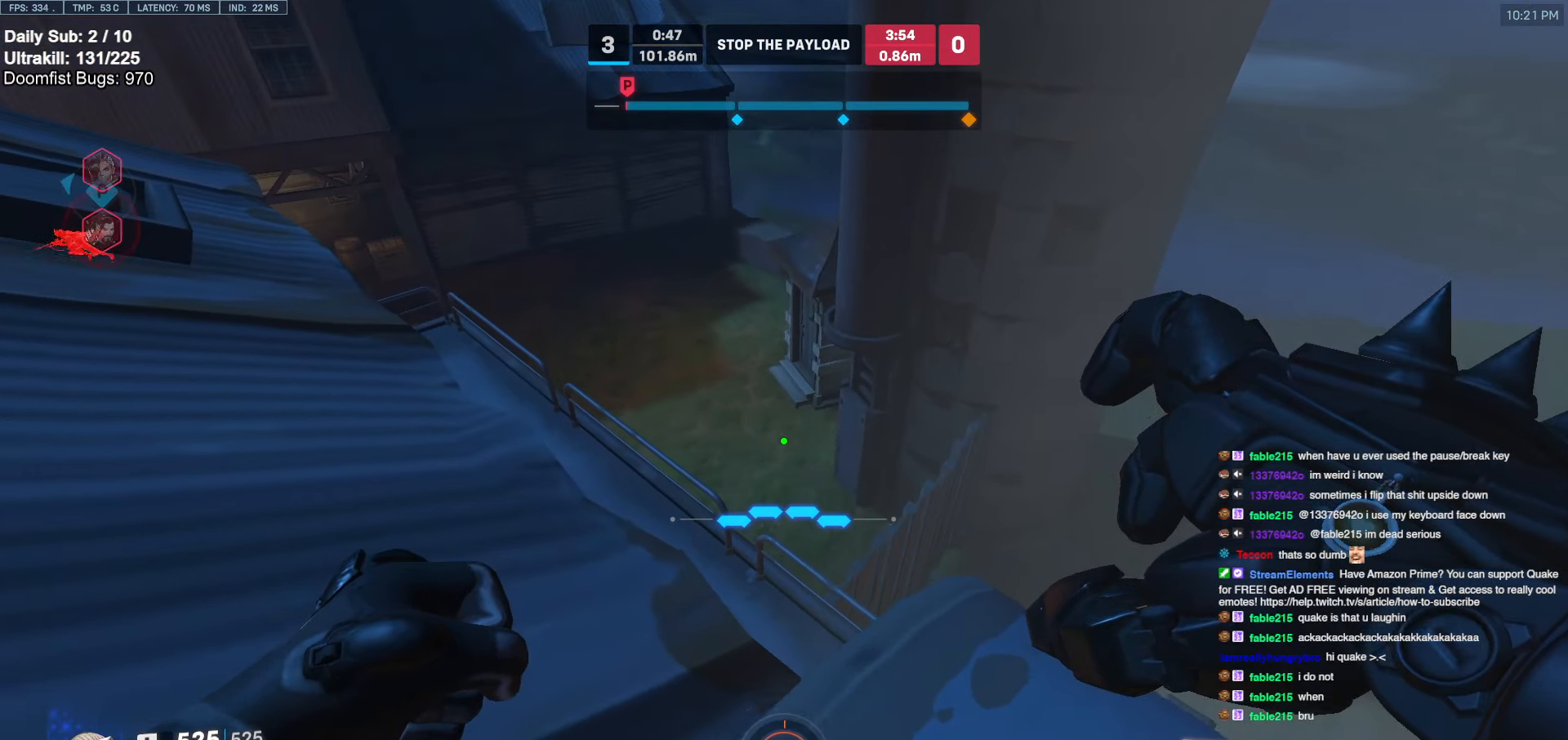
{"keys": ["a"], "mouse": [], "events": [[416, "s", "up"], [466, "a", "down"]]}
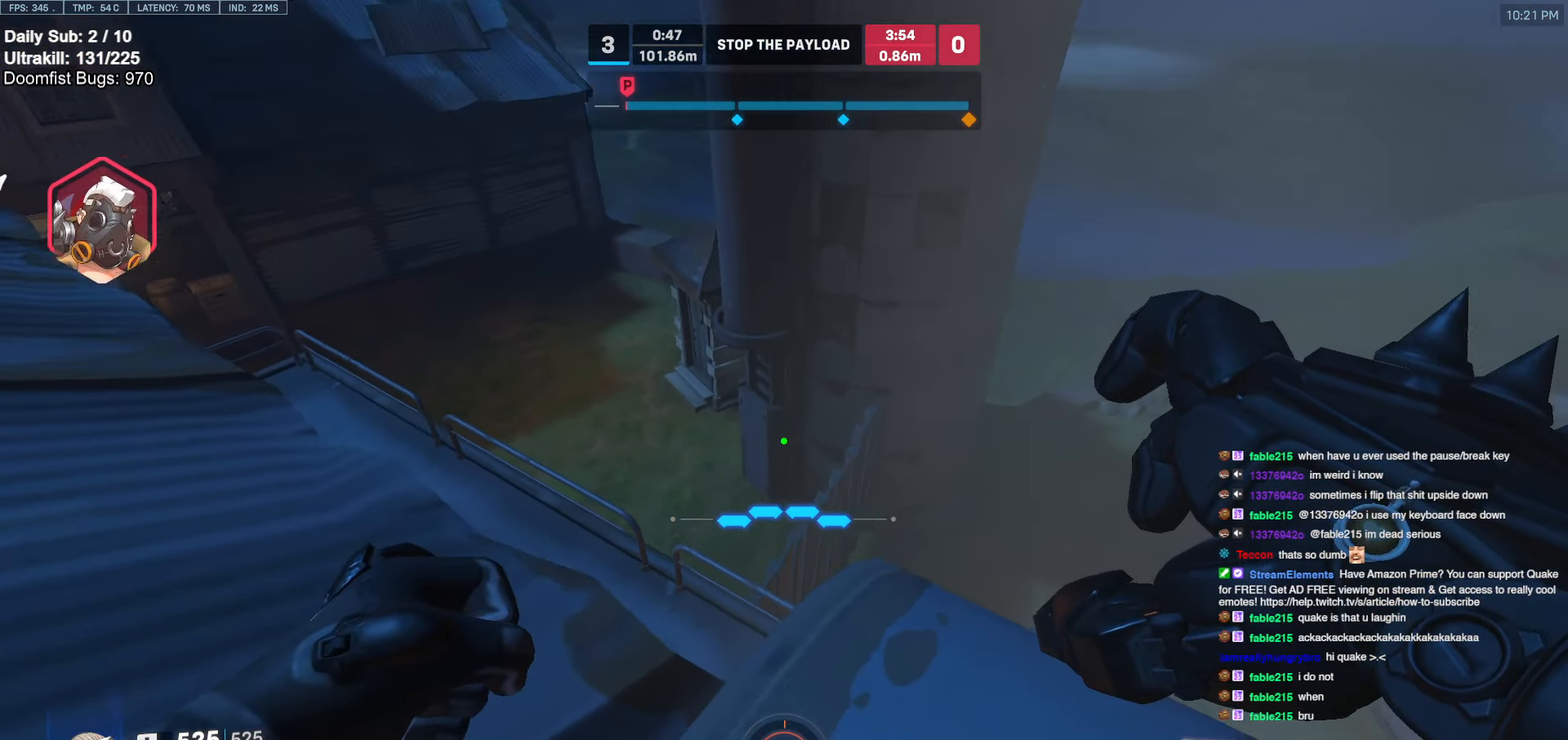
{"keys": ["a", "s"], "mouse": [], "events": [[300, "a", "up"], [350, "s", "down"], [483, "a", "down"]]}
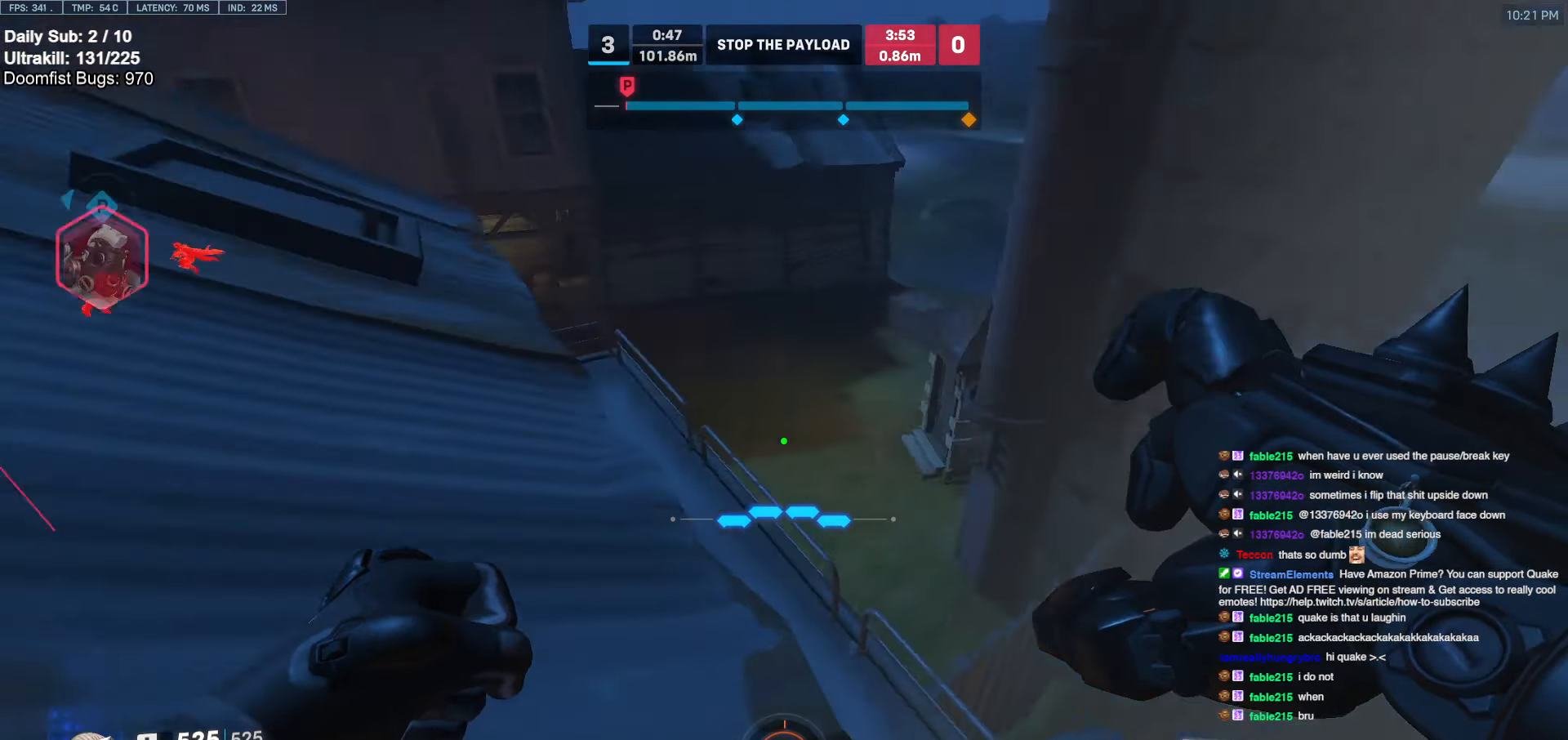
{"keys": ["a", "s"], "mouse": [], "events": [[83, "a", "up"], [450, "a", "down"]]}
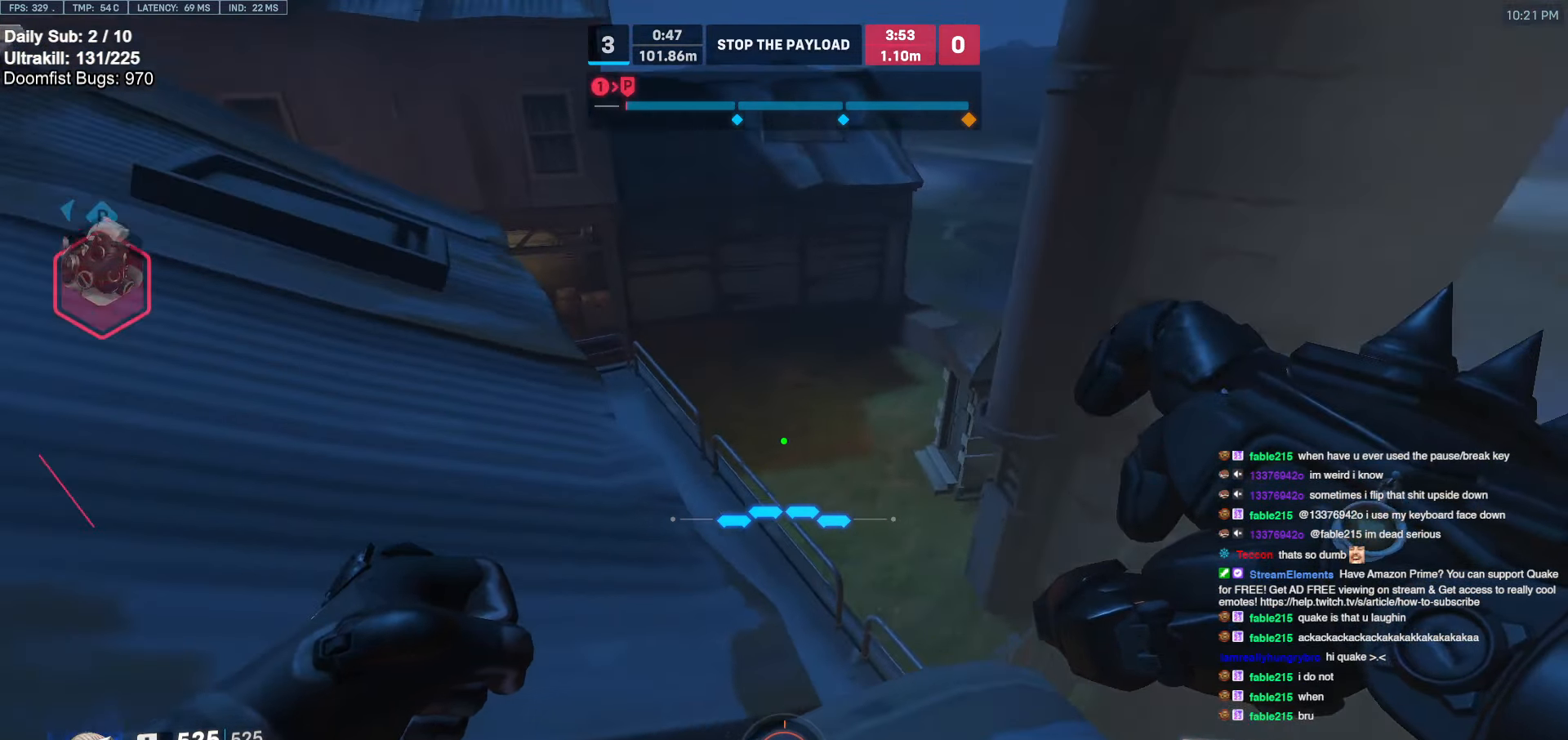
{"keys": ["w"], "mouse": [], "events": [[183, "s", "up"], [316, "a", "up"], [416, "w", "down"]]}
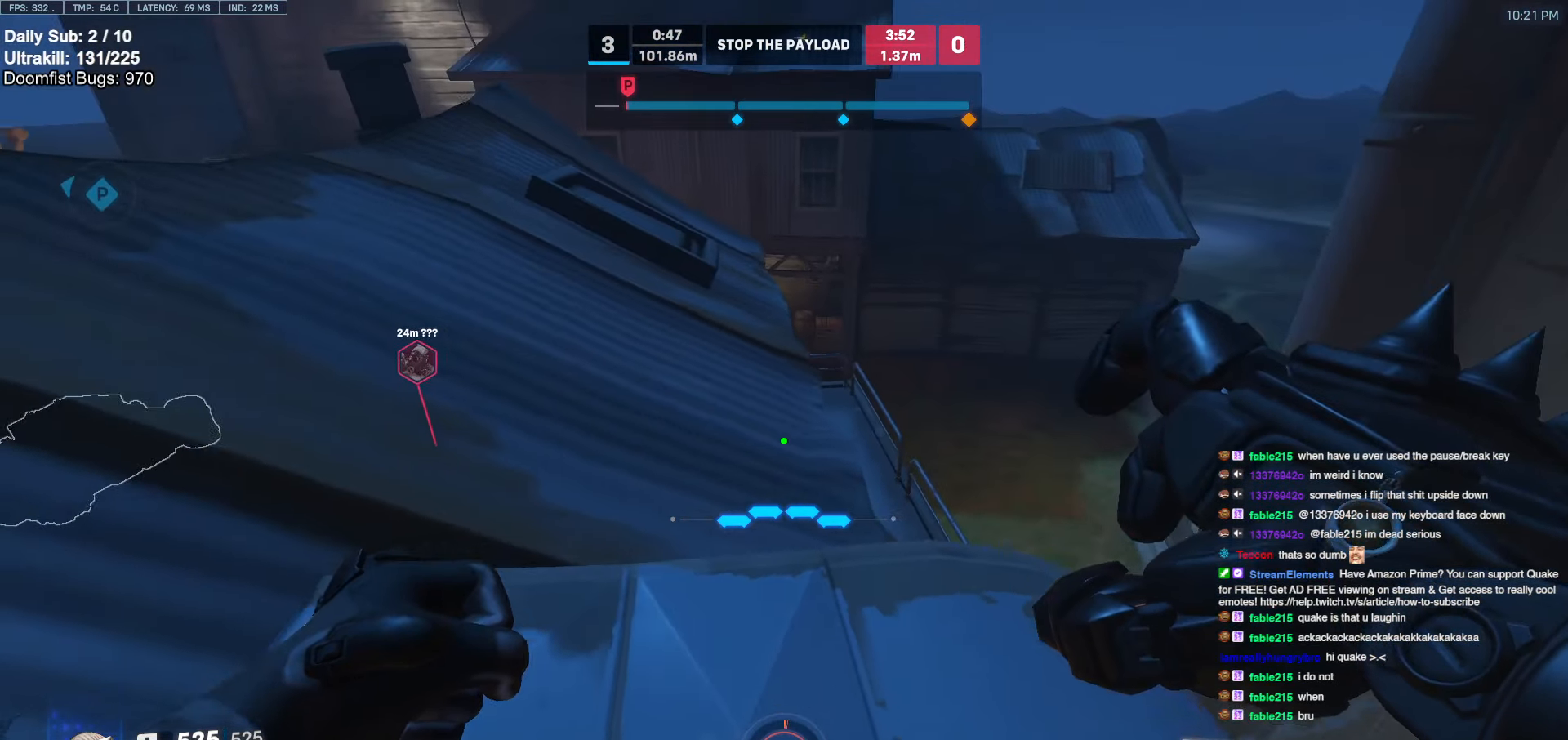
{"keys": ["a", "w"], "mouse": [], "events": [[250, "a", "down"]]}
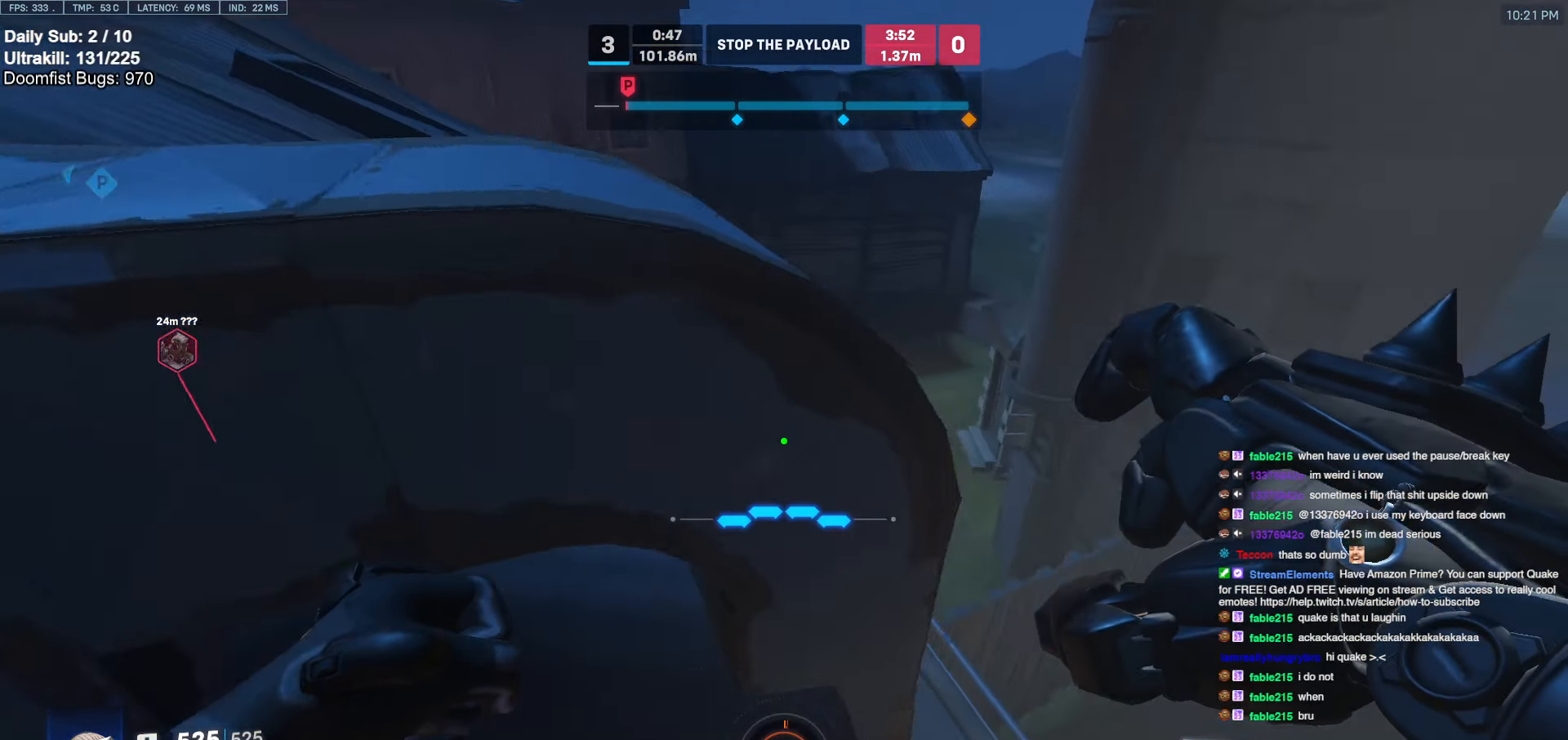
{"keys": ["a", "w"], "mouse": [], "events": [[83, "w", "up"], [183, "w", "down"], [266, "w", "up"], [450, "w", "down"]]}
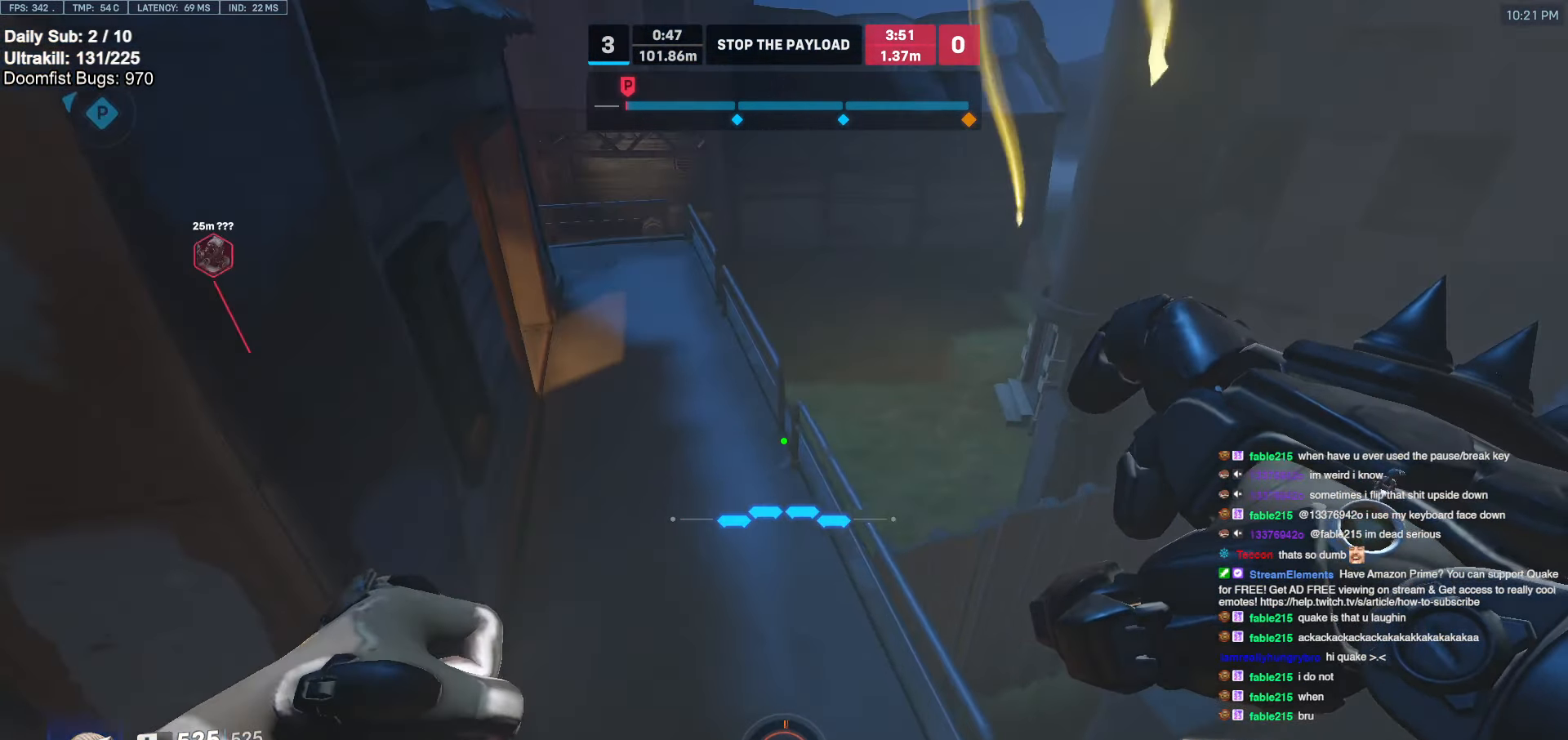
{"keys": ["ctrl", "d"], "mouse": [], "events": [[50, "ctrl", "down"], [50, "space", "down"], [383, "a", "up"], [383, "space", "up"], [433, "w", "up"], [483, "d", "down"]]}
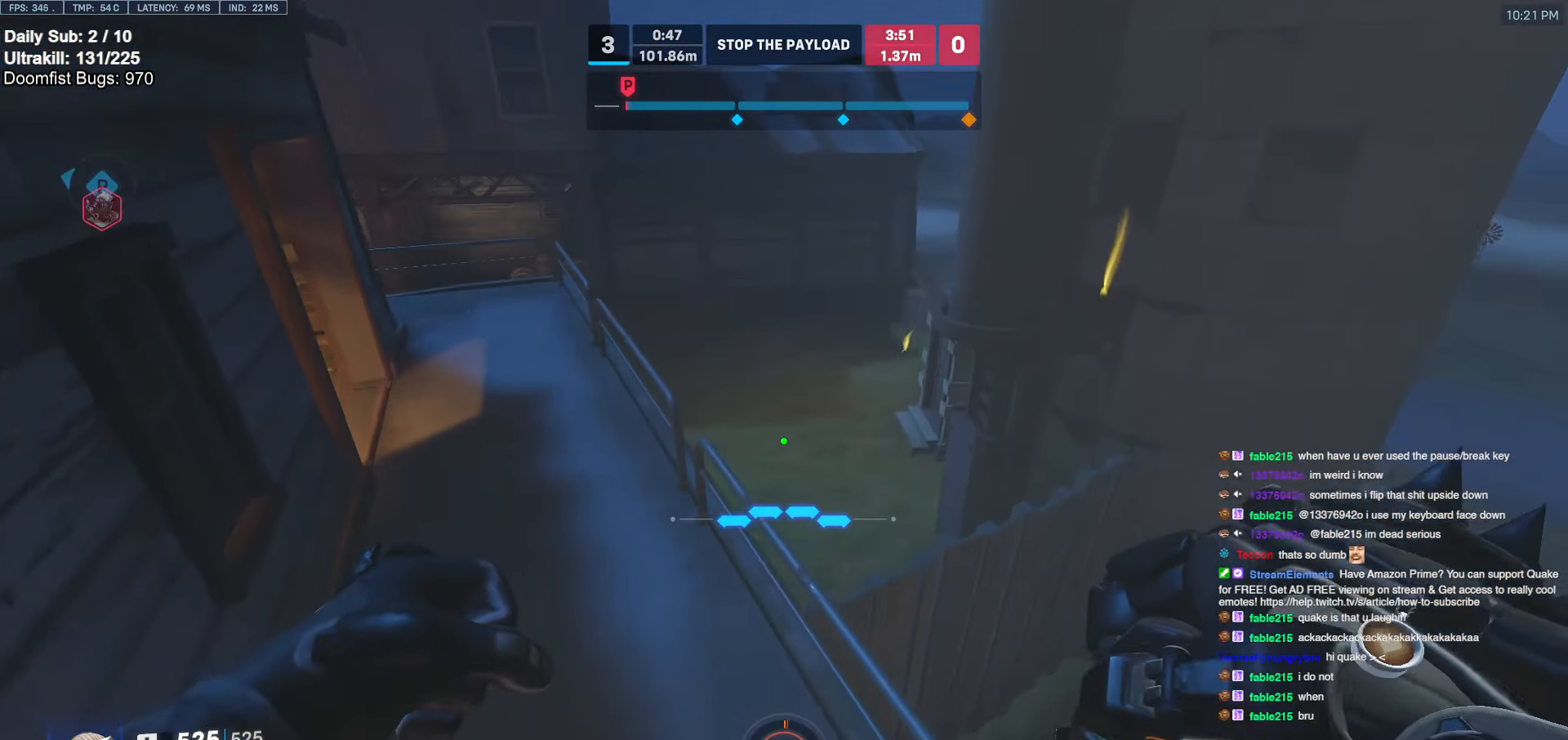
{"keys": ["a", "ctrl", "w"], "mouse": [], "events": [[16, "w", "down"], [66, "d", "up"], [100, "a", "down"], [250, "a", "up"], [400, "a", "down"]]}
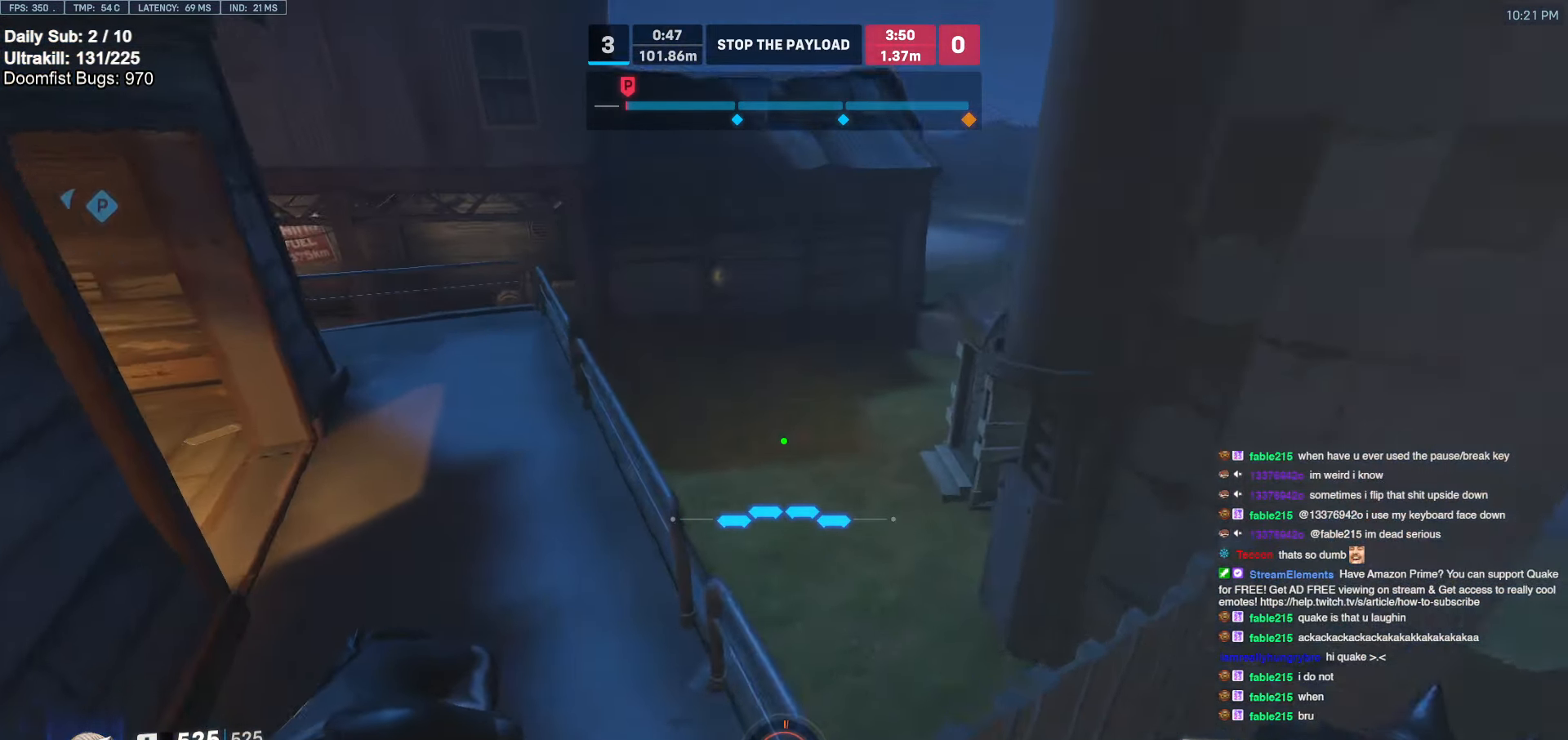
{"keys": ["ctrl", "d", "w"], "mouse": [], "events": [[300, "a", "up"], [300, "d", "down"]]}
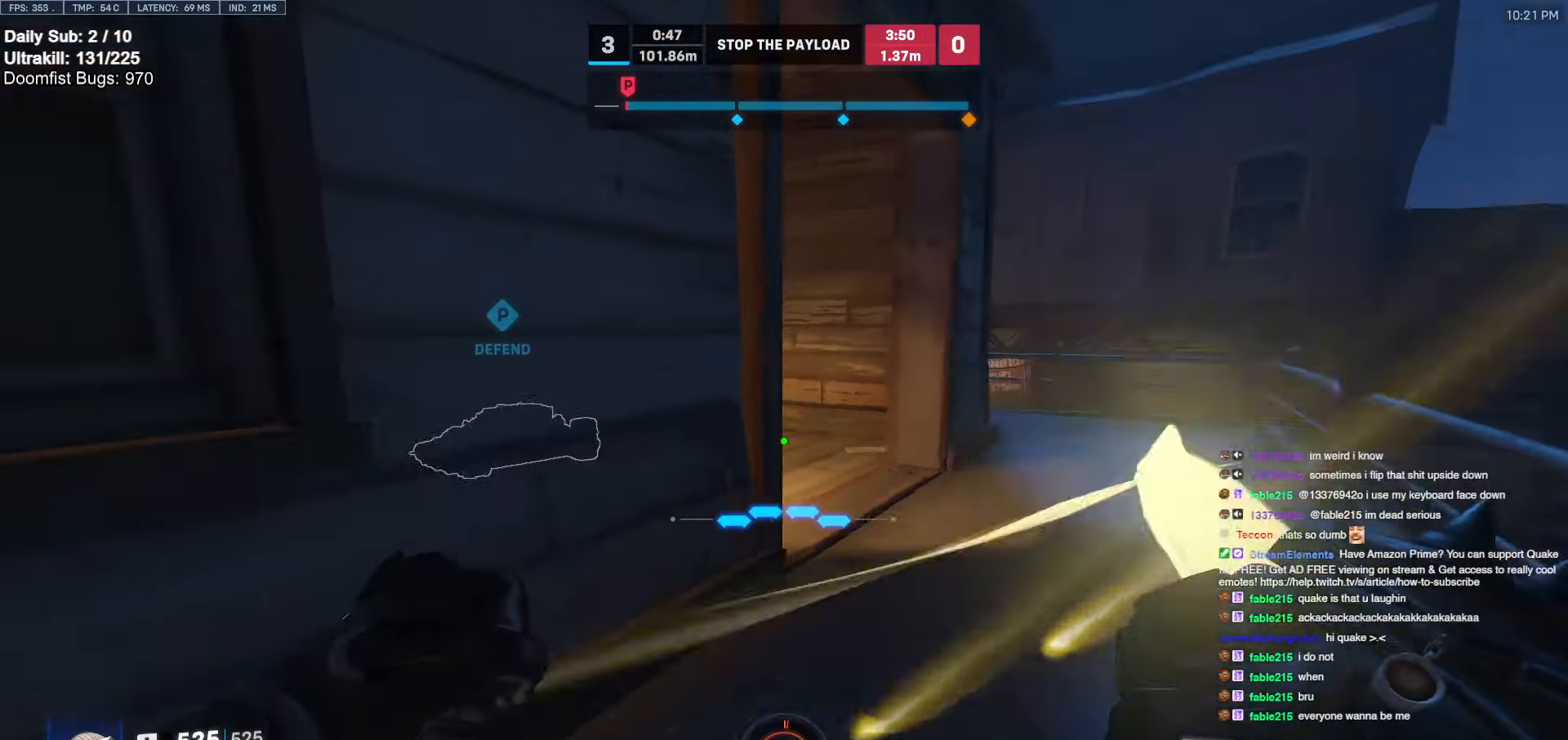
{"keys": ["ctrl", "d"], "mouse": [], "events": [[333, "w", "up"]]}
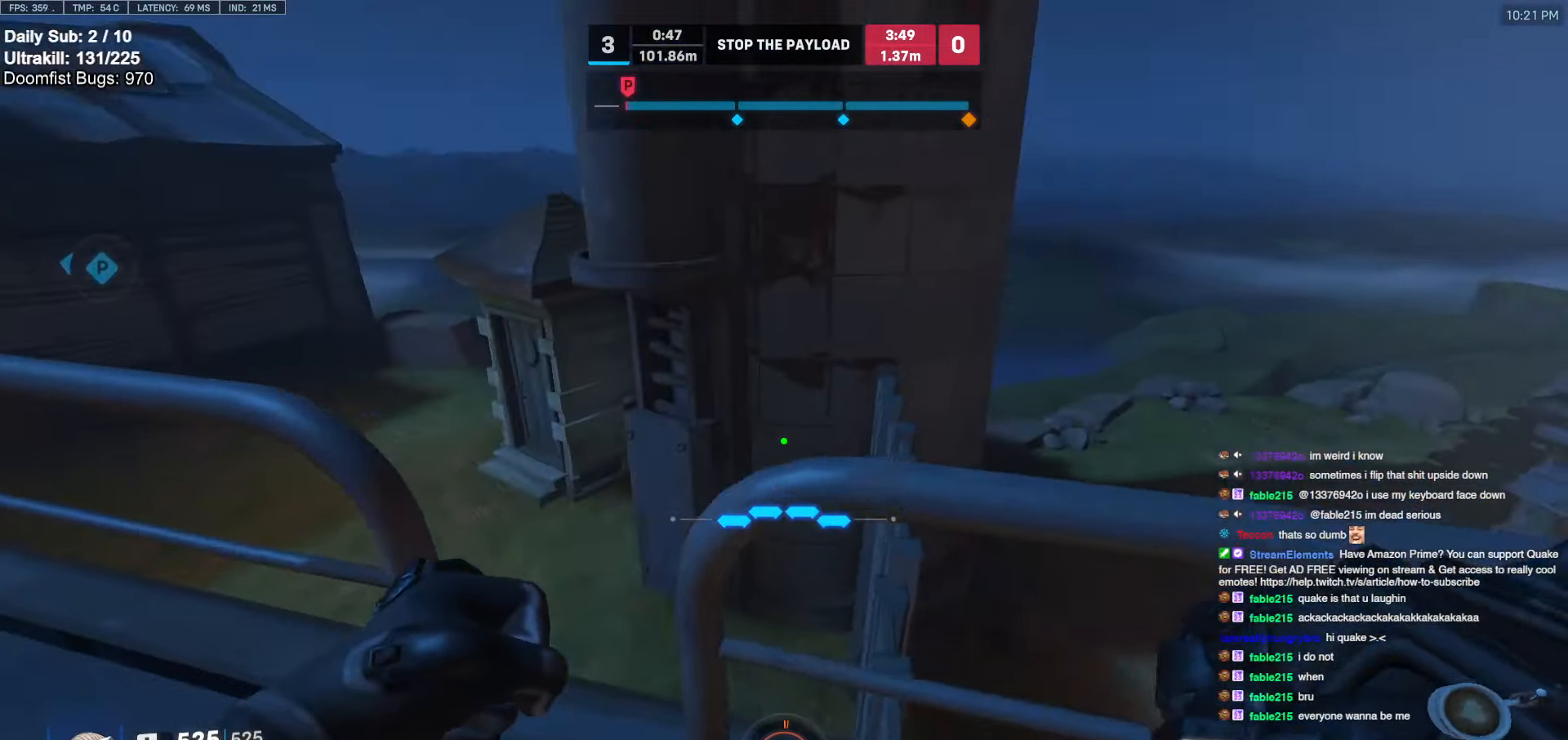
{"keys": ["ctrl", "d"], "mouse": [], "events": [[16, "a", "down"], [16, "d", "up"], [150, "s", "down"], [300, "s", "up"], [483, "a", "up"], [483, "d", "down"]]}
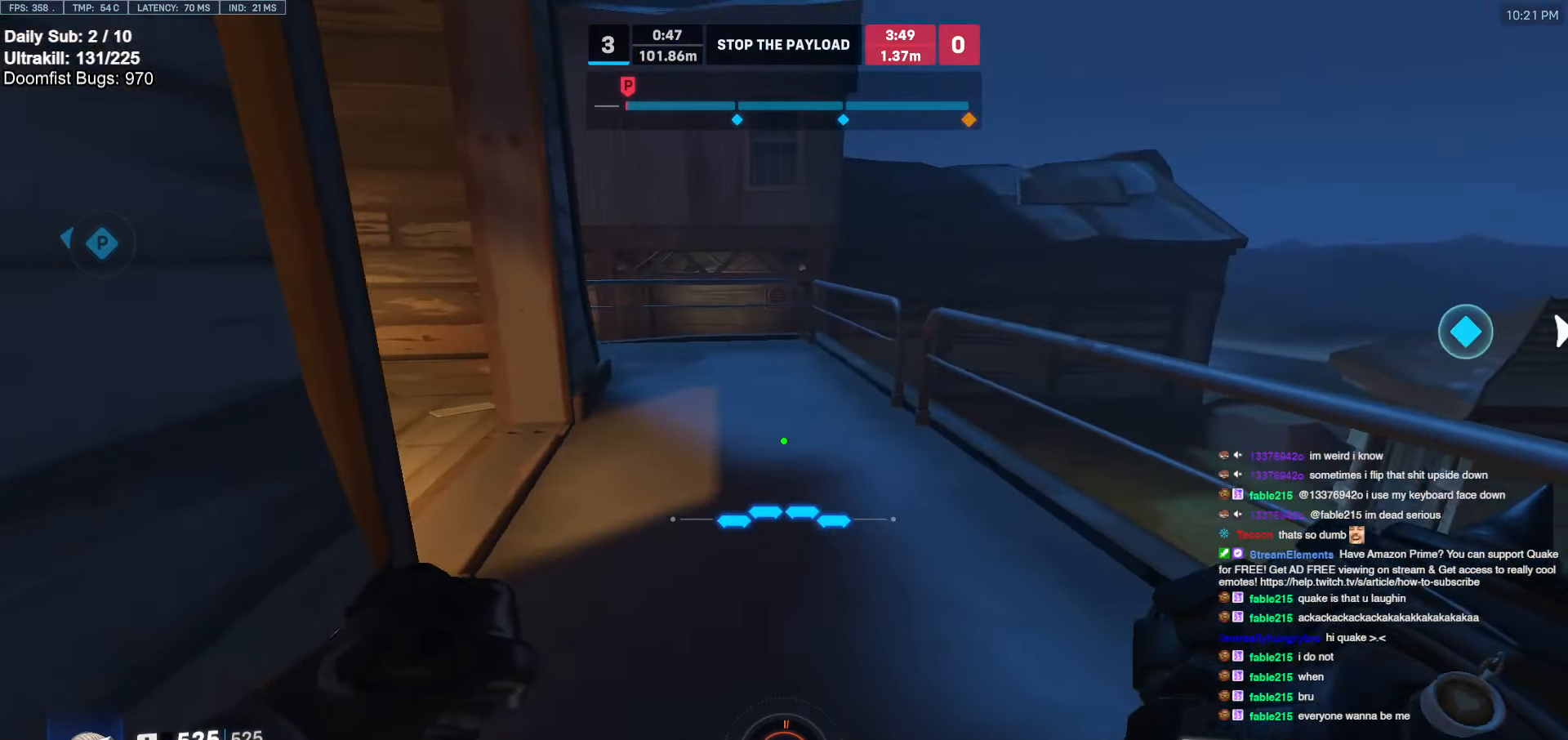
{"keys": ["ctrl", "d", "w"], "mouse": [], "events": [[116, "a", "down"], [116, "d", "up"], [216, "a", "up"], [216, "d", "down"], [450, "w", "down"]]}
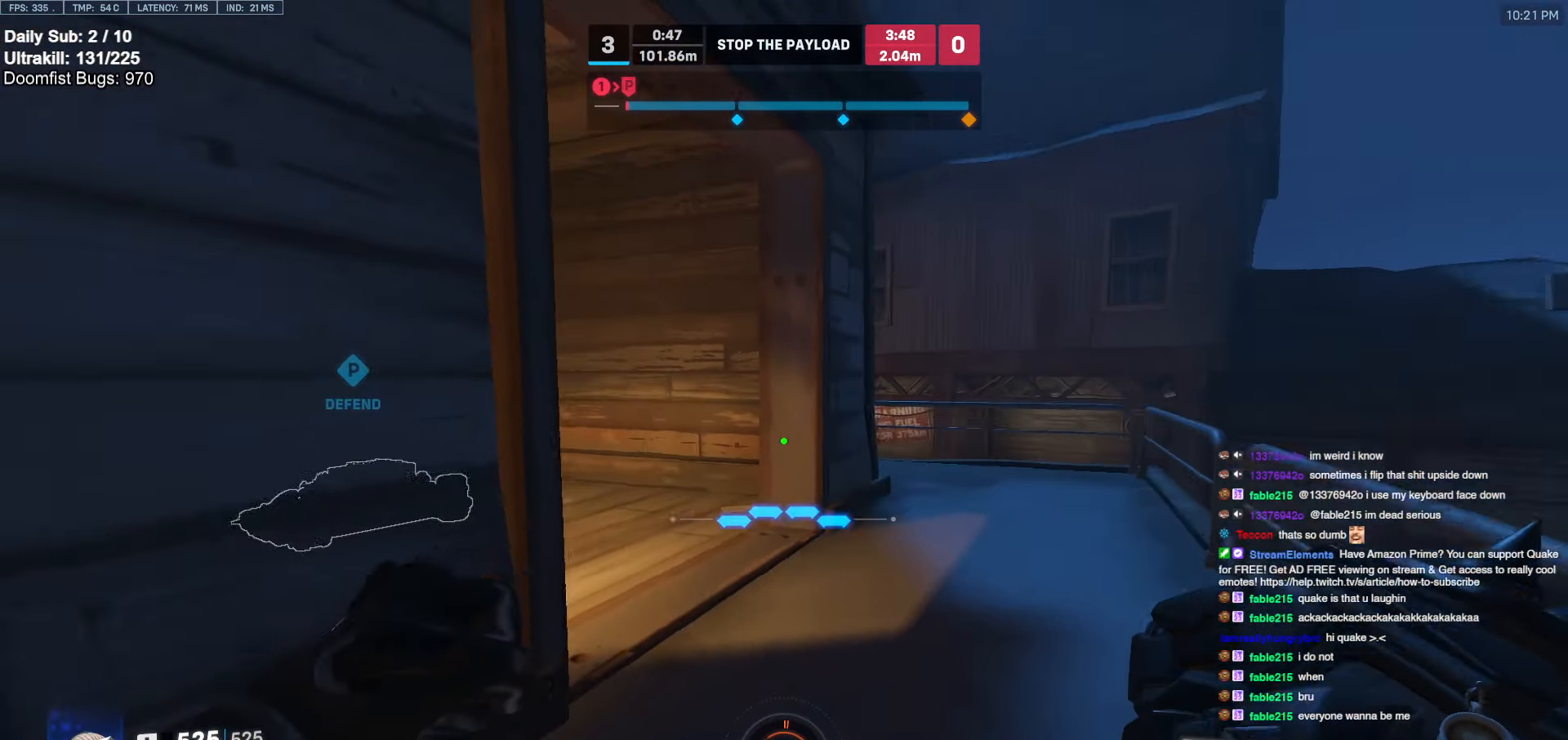
{"keys": ["ctrl", "d", "w"], "mouse": [], "events": [[283, "d", "up"], [316, "a", "down"], [316, "w", "up"], [366, "a", "up"], [366, "d", "down"], [366, "w", "down"]]}